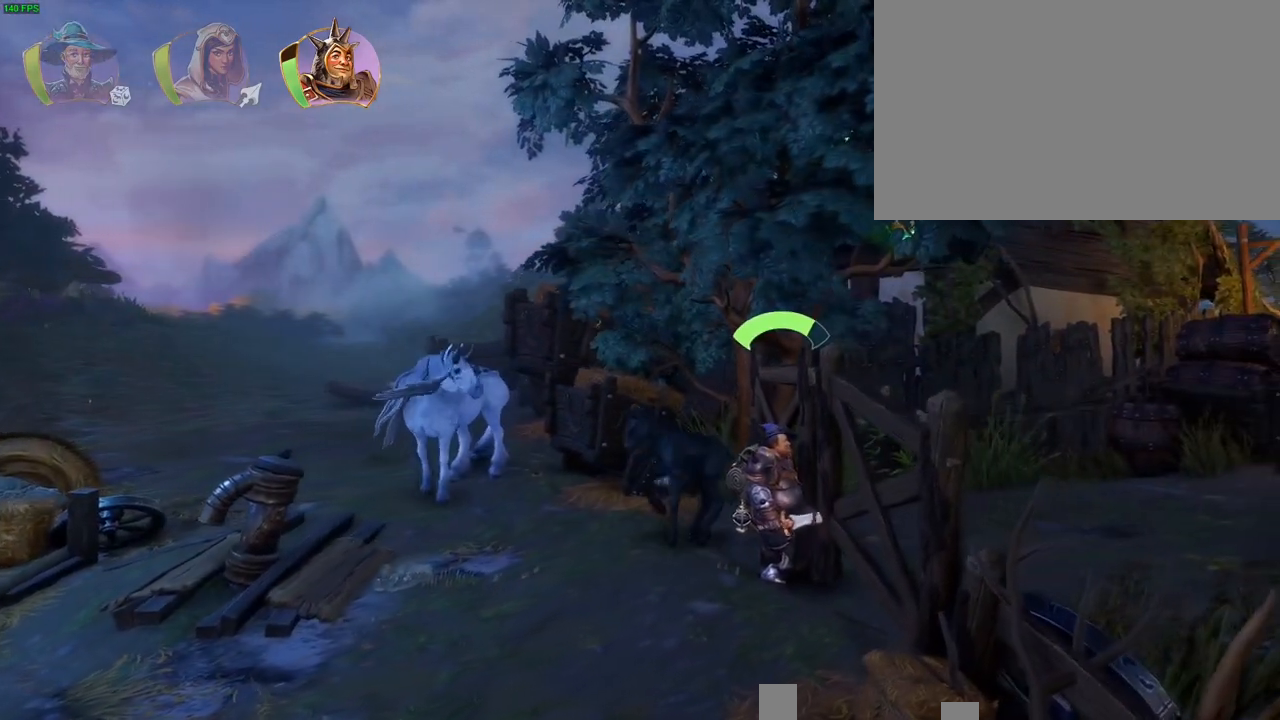
Gameplay with a controller (PlayStation layout); each line is a JSON object with the inputs held at the frame after it. "button_events" lists button changes between this image and that frame as [ms after this image, input, new state], when the widget could be followed in between (sticks are given only as held states).
{"buttons": [], "left_stick": "right", "right_stick": "center", "button_events": []}
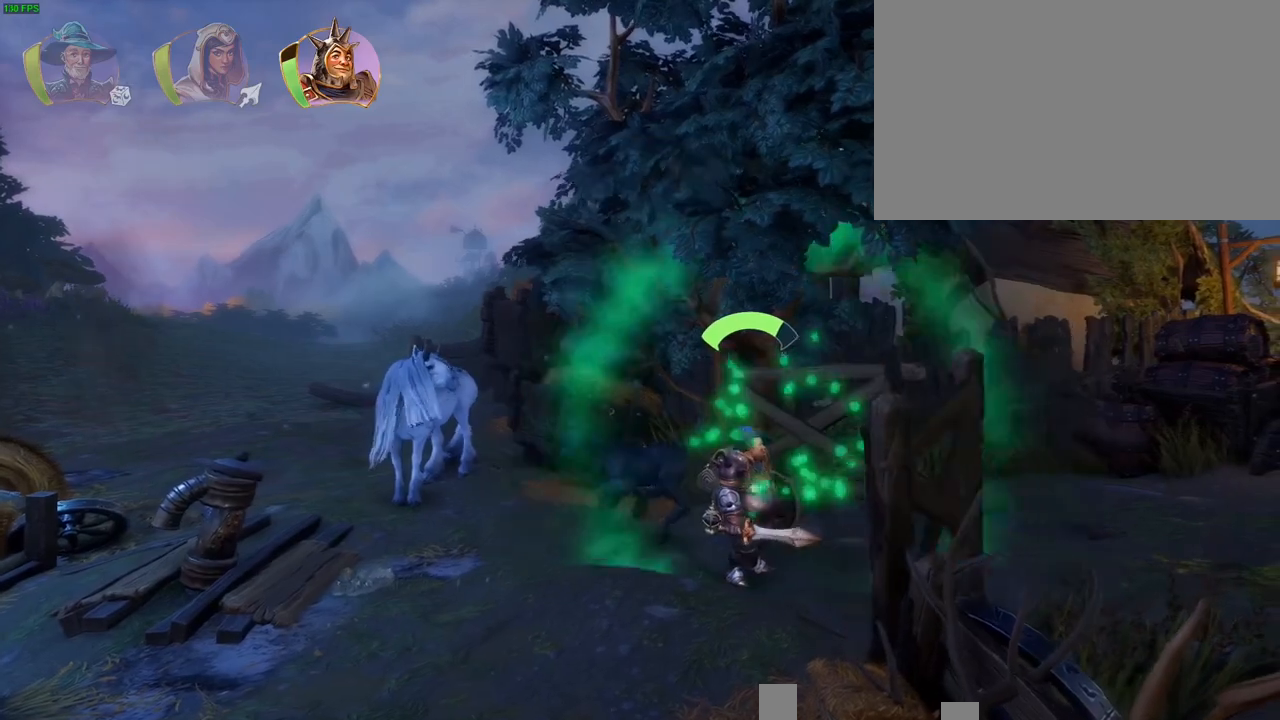
{"buttons": [], "left_stick": "right", "right_stick": "center", "button_events": [[367, "TRIANGLE", "down"], [450, "TRIANGLE", "up"]]}
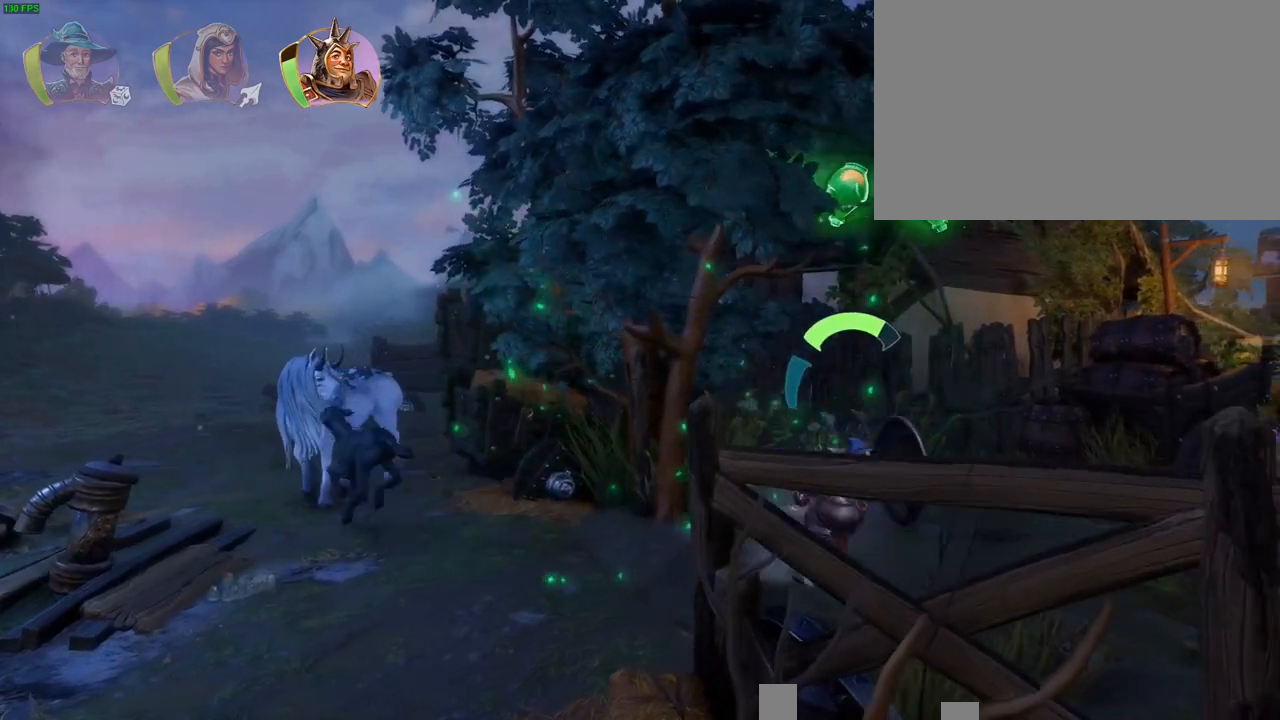
{"buttons": ["CROSS"], "left_stick": "right", "right_stick": "center", "button_events": [[483, "CROSS", "down"]]}
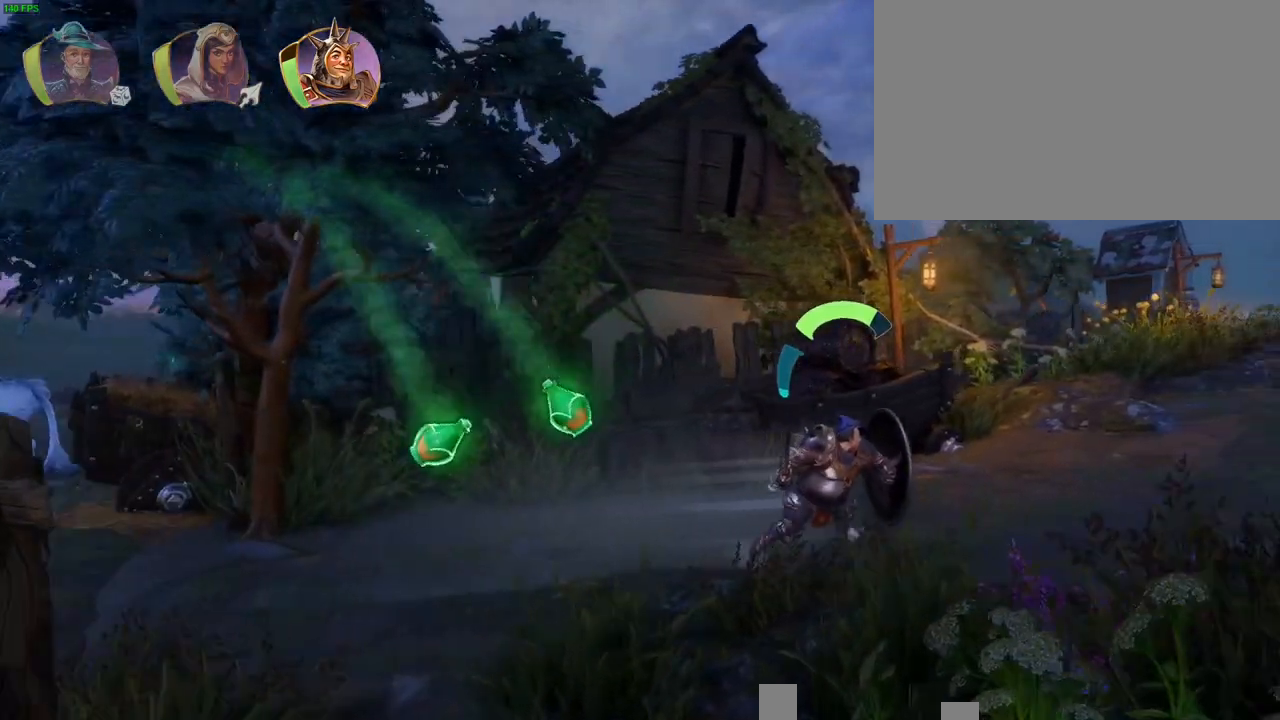
{"buttons": [], "left_stick": "right", "right_stick": "center", "button_events": [[300, "CROSS", "up"]]}
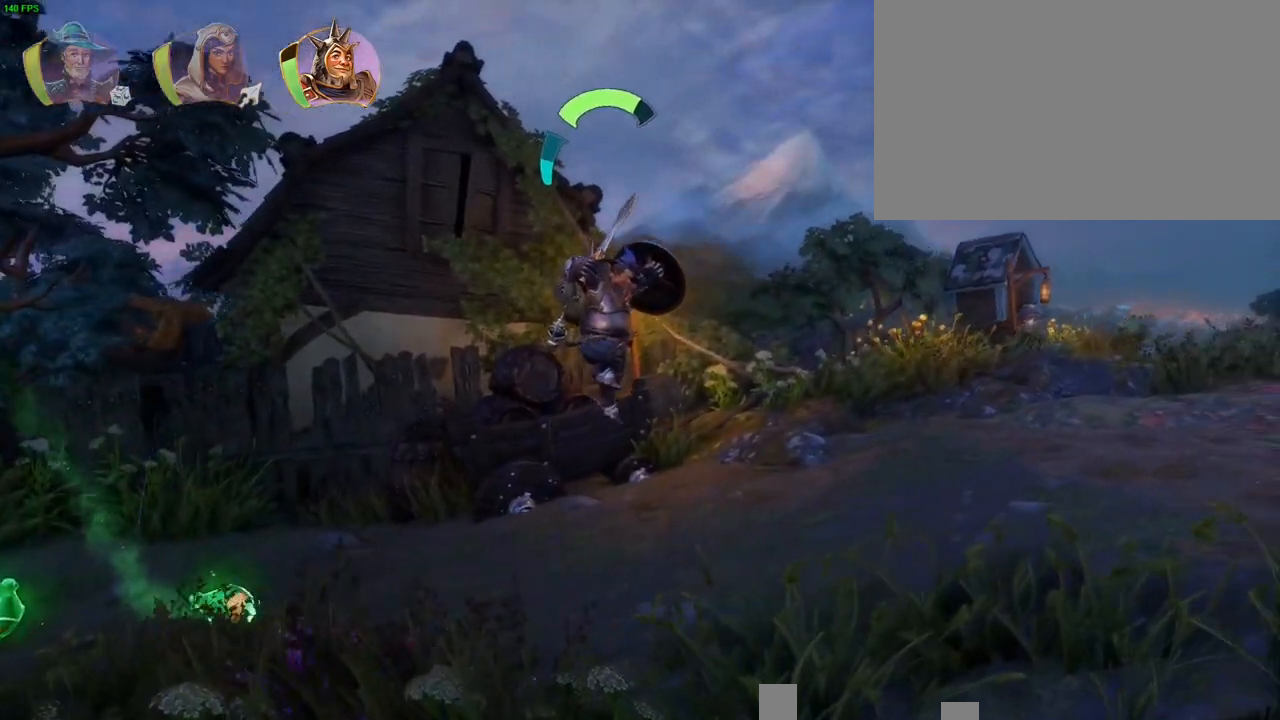
{"buttons": [], "left_stick": "right", "right_stick": "center", "button_events": [[217, "CROSS", "down"], [367, "CROSS", "up"]]}
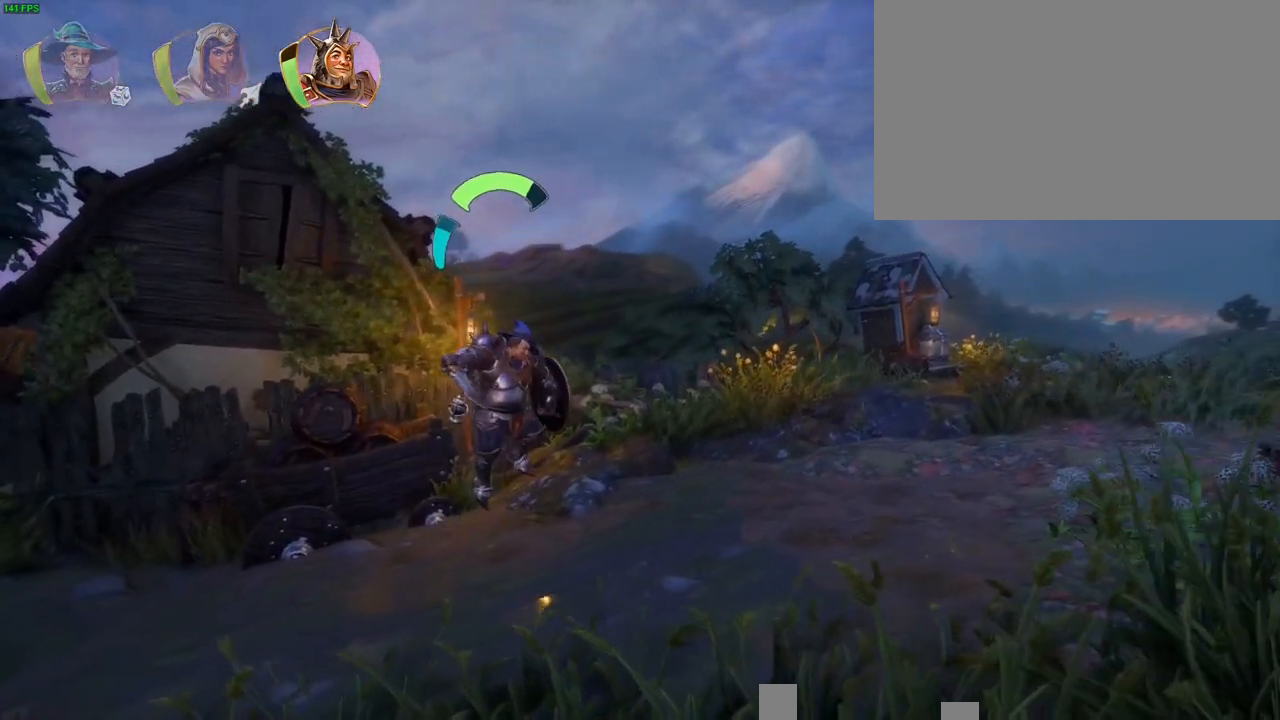
{"buttons": ["TRIANGLE"], "left_stick": "right", "right_stick": "center", "button_events": [[500, "TRIANGLE", "down"]]}
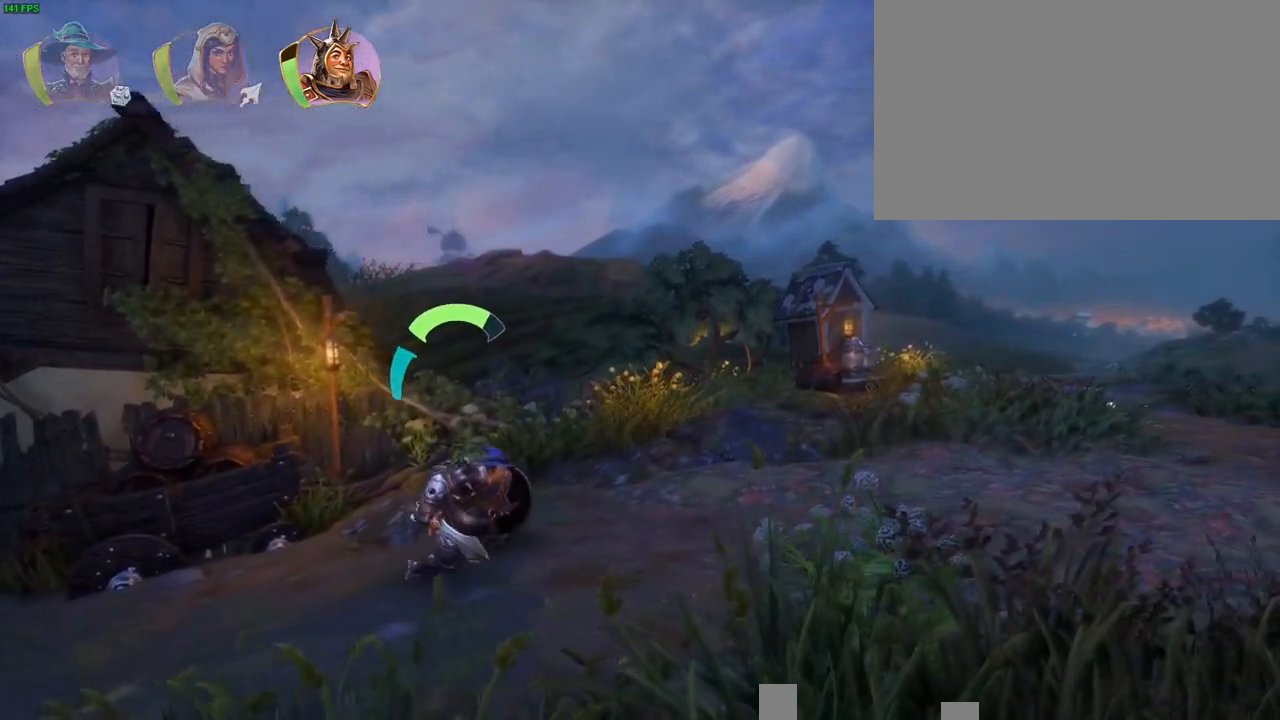
{"buttons": ["CROSS"], "left_stick": "right", "right_stick": "center", "button_events": [[83, "TRIANGLE", "up"], [467, "CROSS", "down"]]}
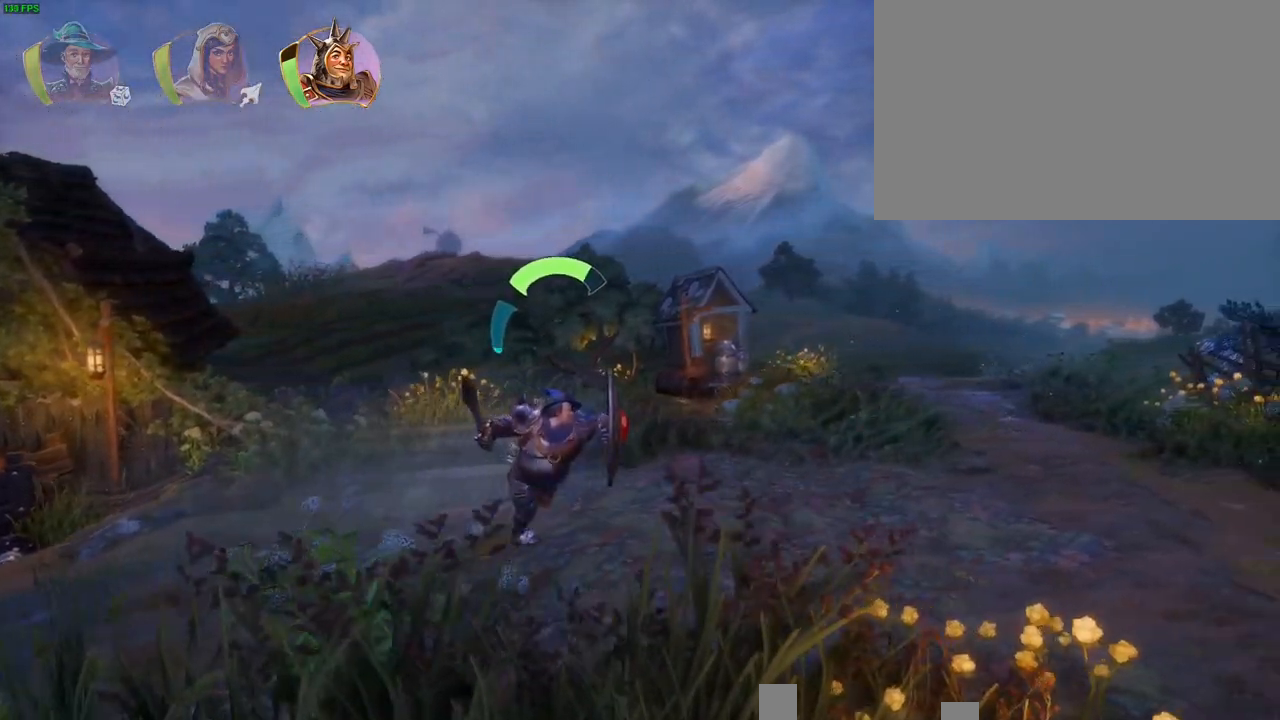
{"buttons": [], "left_stick": "right", "right_stick": "center", "button_events": [[233, "CROSS", "up"]]}
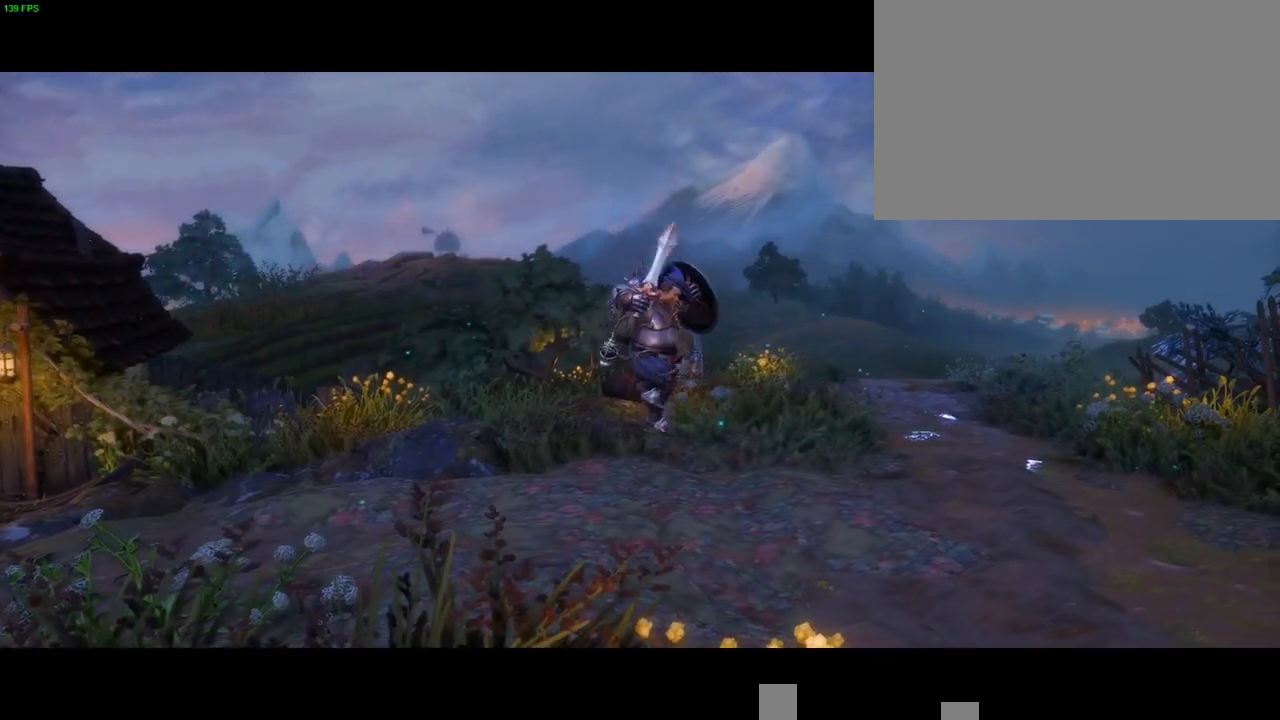
{"buttons": ["CROSS"], "left_stick": "right", "right_stick": "center", "button_events": [[50, "CROSS", "down"], [167, "CROSS", "up"], [217, "CROSS", "down"]]}